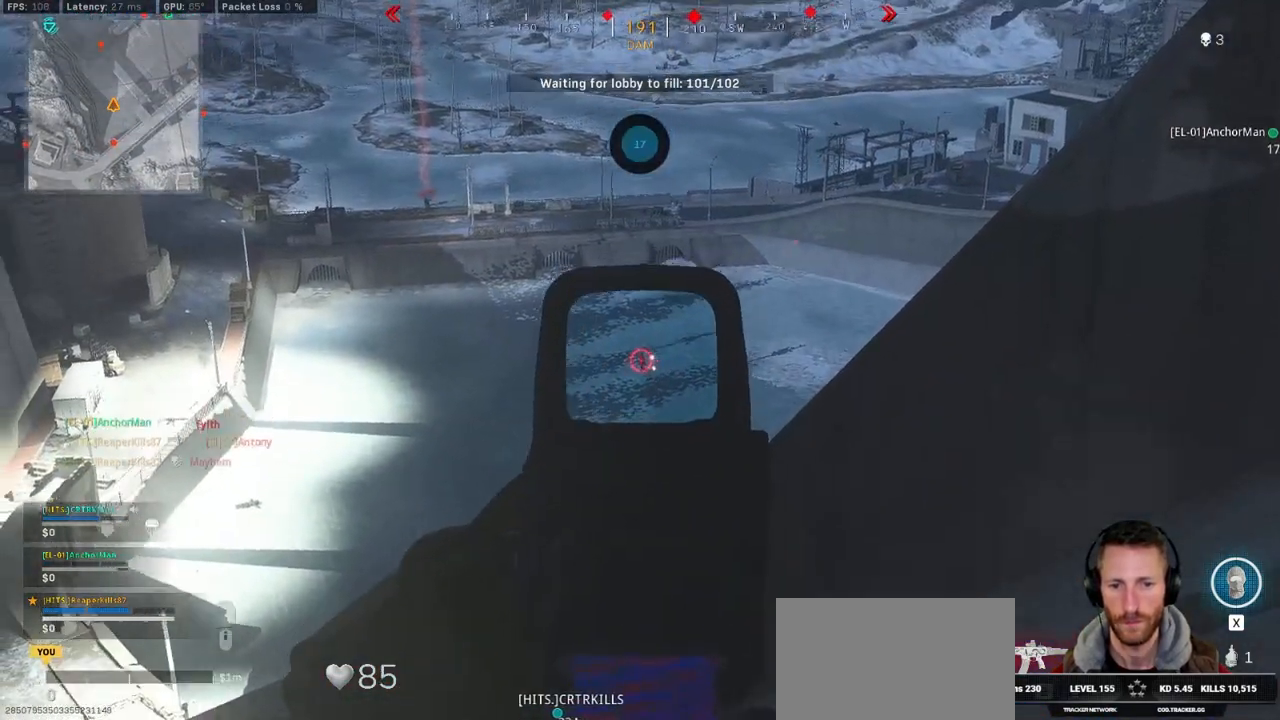
Gameplay with keyboard and mouse; each line is a JSON object with the keys and mouse buttons held at the frame after it. "events" lists presses ("down") and releases ("up") of "1", "2", "3", "4", "5", "a", "alt", "b", "c", "ctrl", "d", "e", "f", "g", "q", "r", "s", "shift", "space", "t", "tab", "v", "w", "x", "z", "mouse_left", "mouse_wheel", "mouse_right", "mouse_mb4" and "mouse_mb5" between this image and that frame as [ms after this image, input, new state], when the widget could be followed in between. "mouse_left", "mouse_wheel", "mouse_right", "mouse_mb4", "mouse_mb5" = the "left", "wheel", "right", "mb4", "mb5" buttons of the "mouse" list. No other keys are recorded. "wheel" means that the mouse wheel is clicked or scrolled. Mouse movement is not recorded.
{"keys": [], "mouse": ["left", "right"], "events": []}
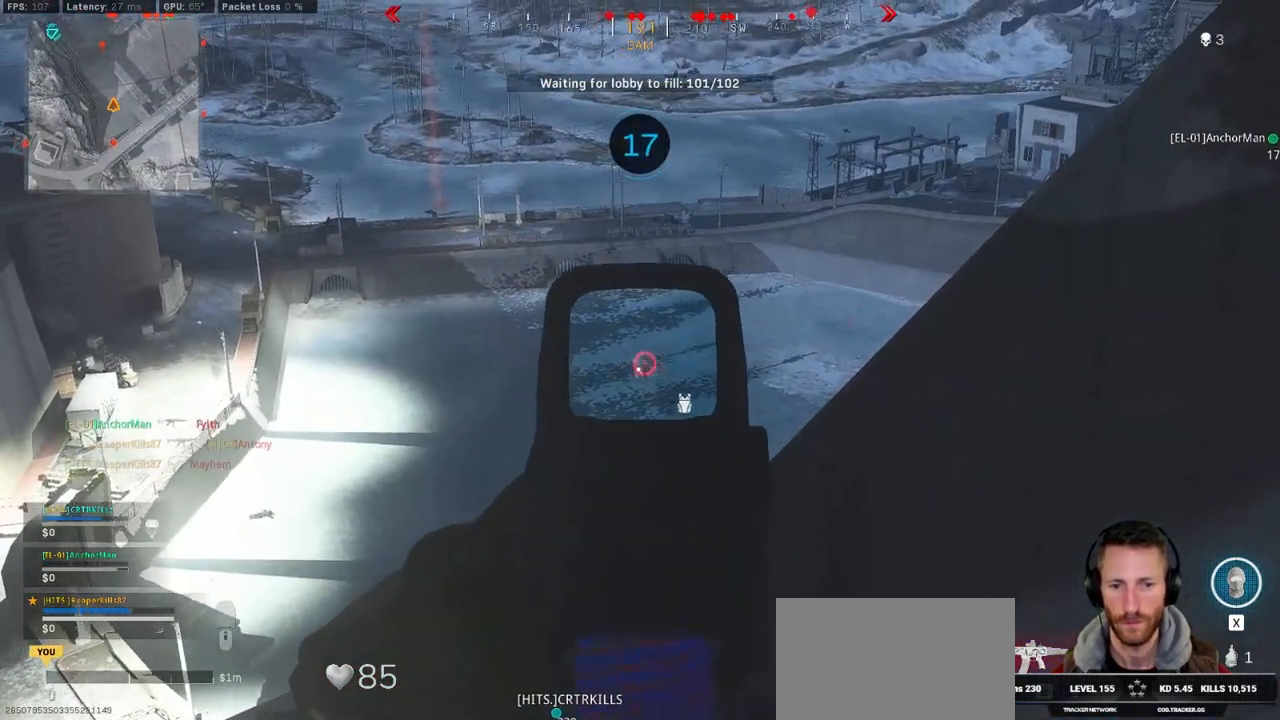
{"keys": [], "mouse": ["left", "right"], "events": []}
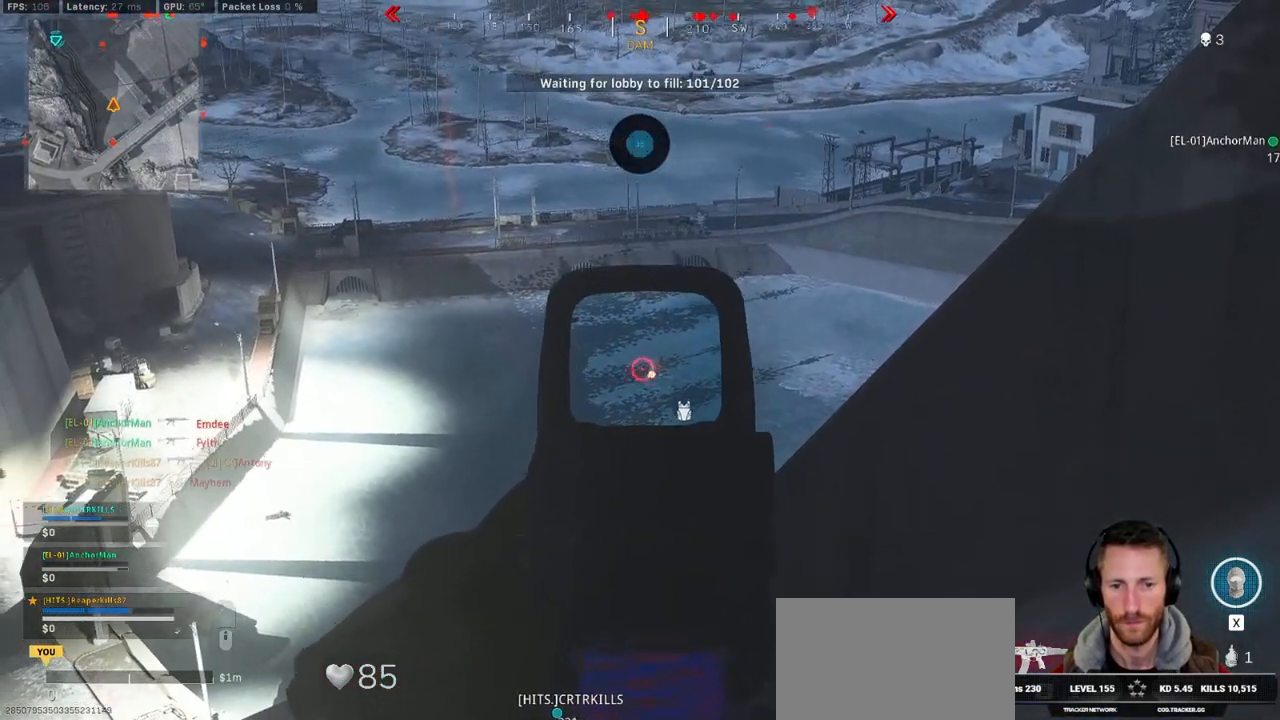
{"keys": [], "mouse": ["left", "right"], "events": []}
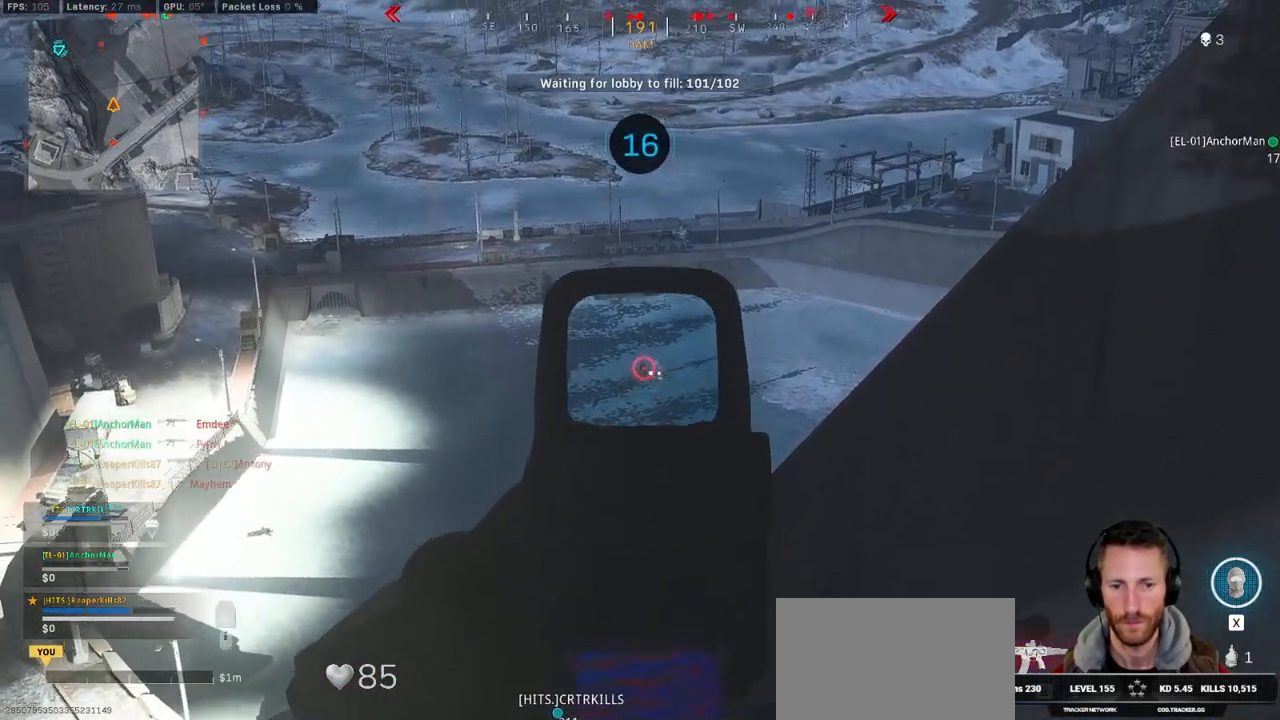
{"keys": [], "mouse": ["left", "right"], "events": []}
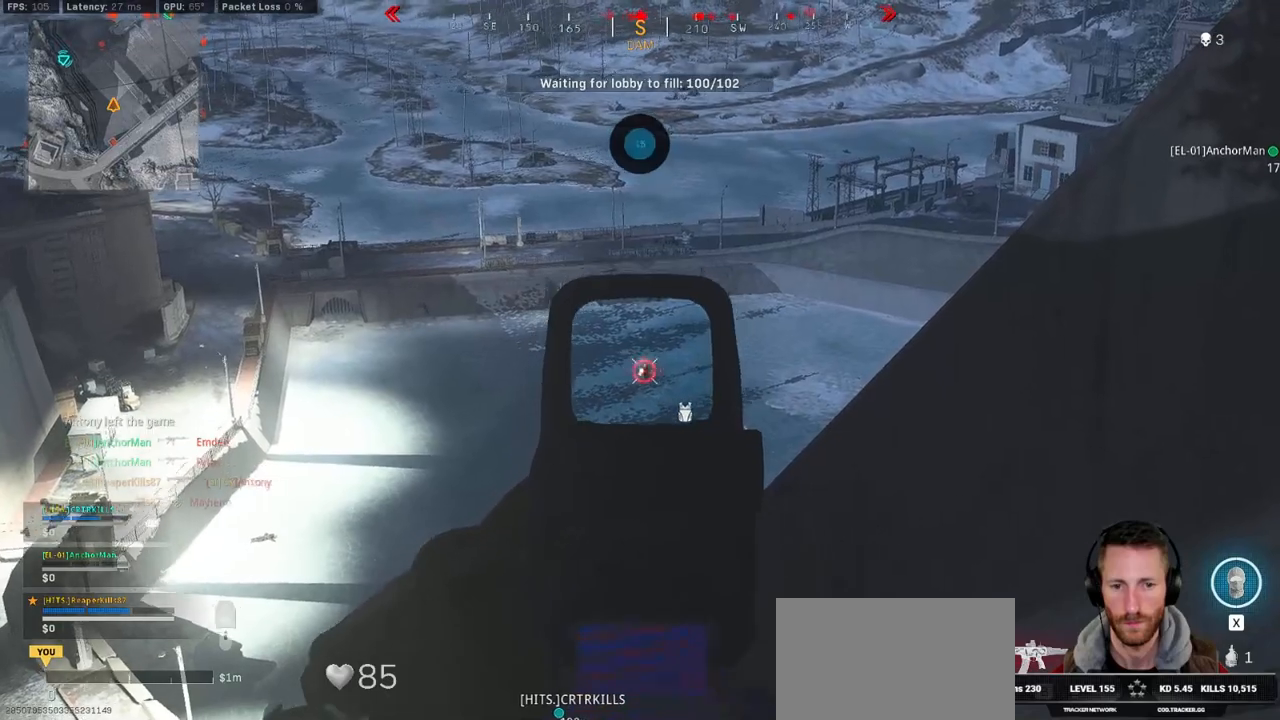
{"keys": [], "mouse": ["left", "right"], "events": []}
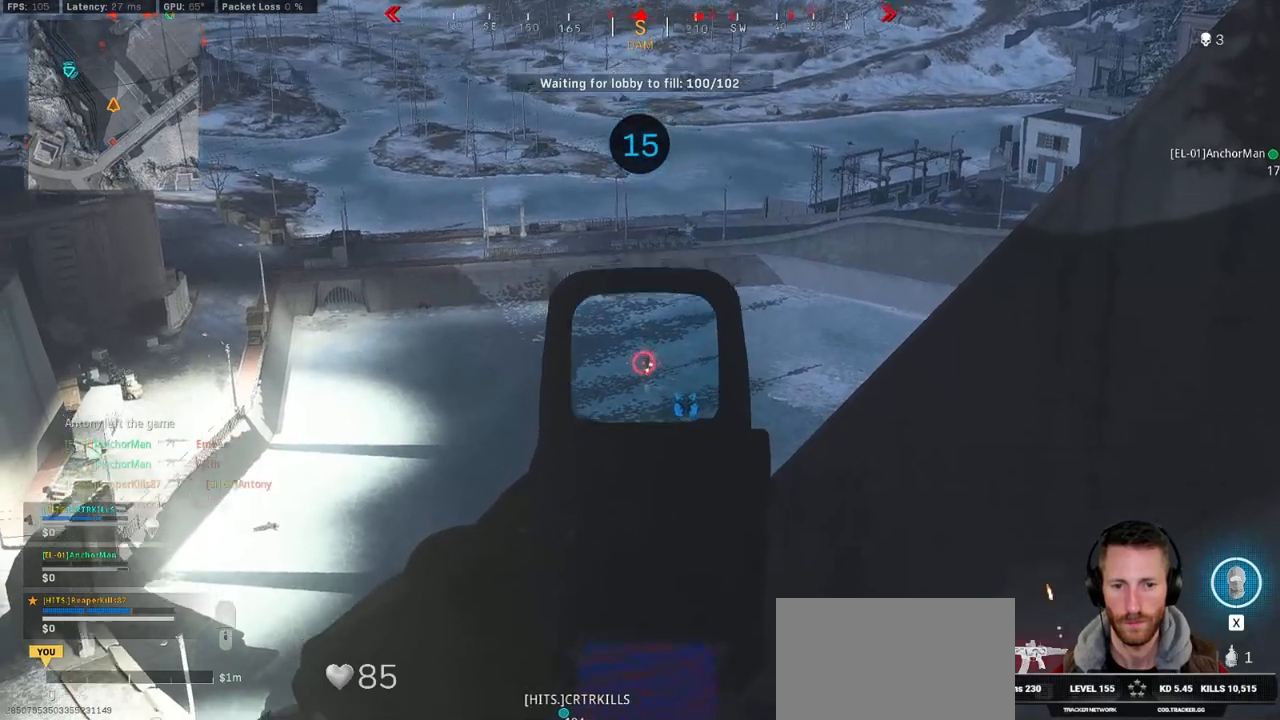
{"keys": [], "mouse": ["left", "right"], "events": [[50, "a", "down"], [250, "a", "up"]]}
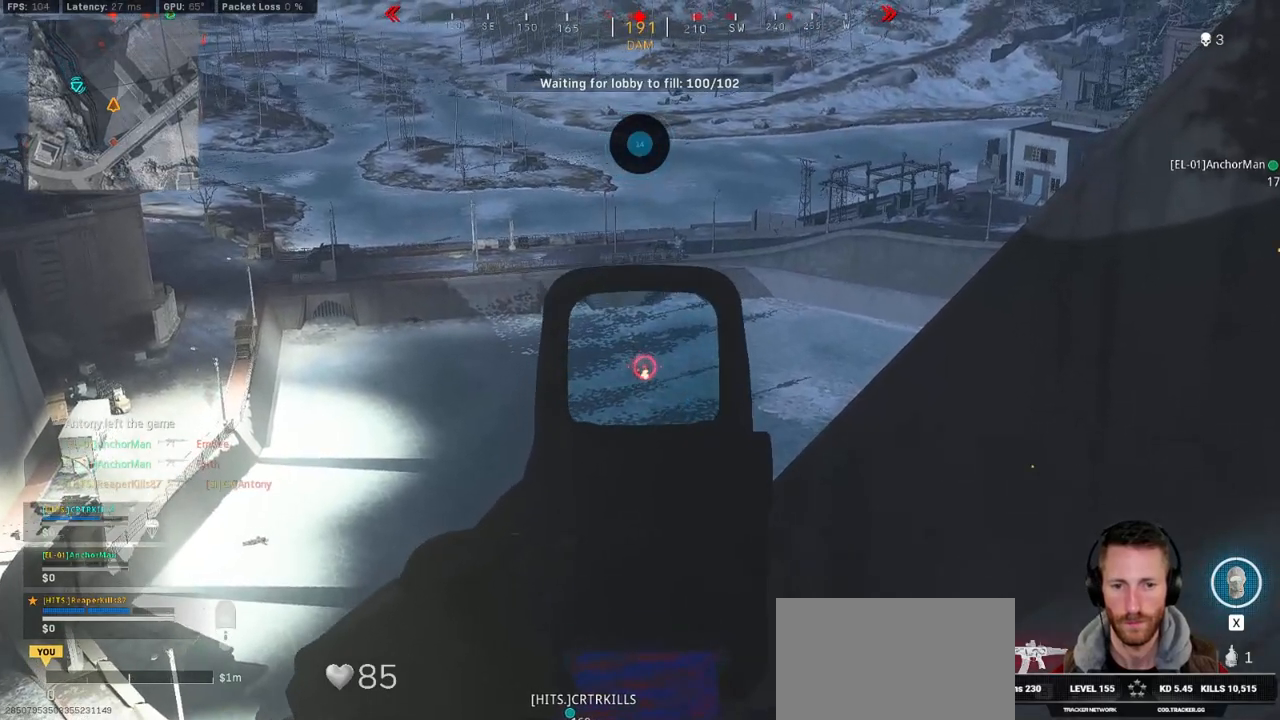
{"keys": [], "mouse": ["left", "right"], "events": []}
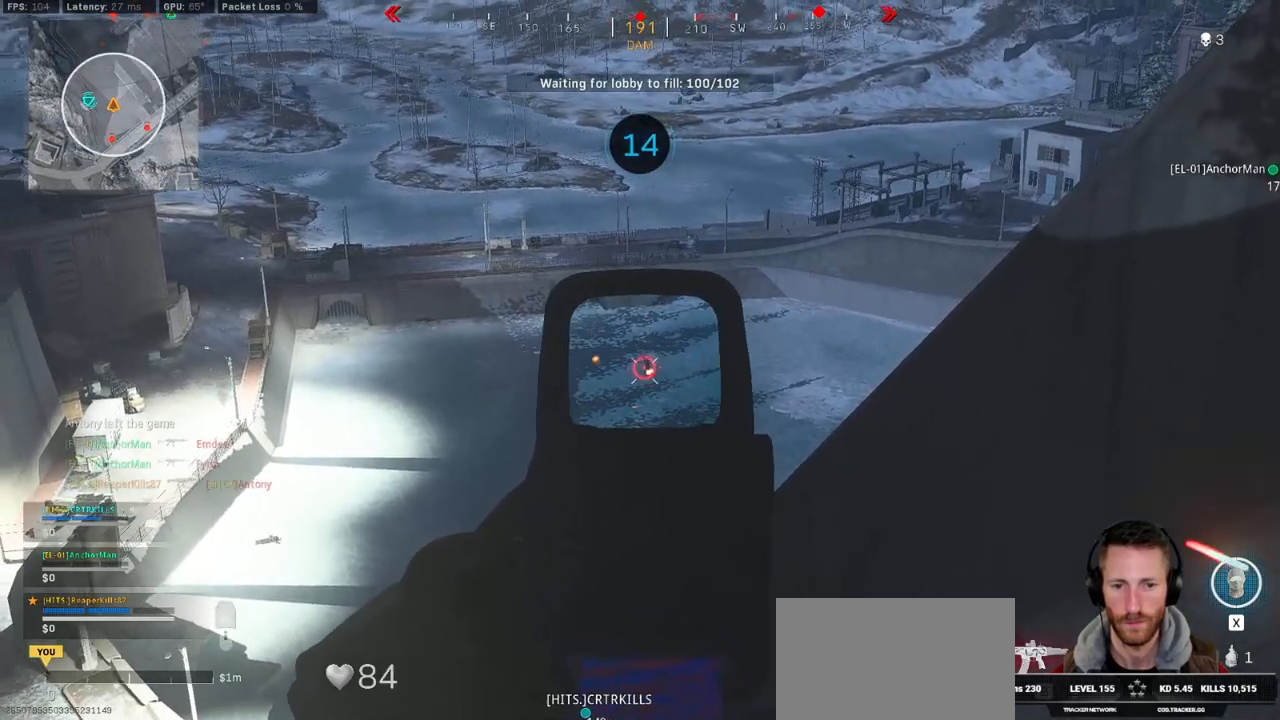
{"keys": [], "mouse": ["left", "right"], "events": []}
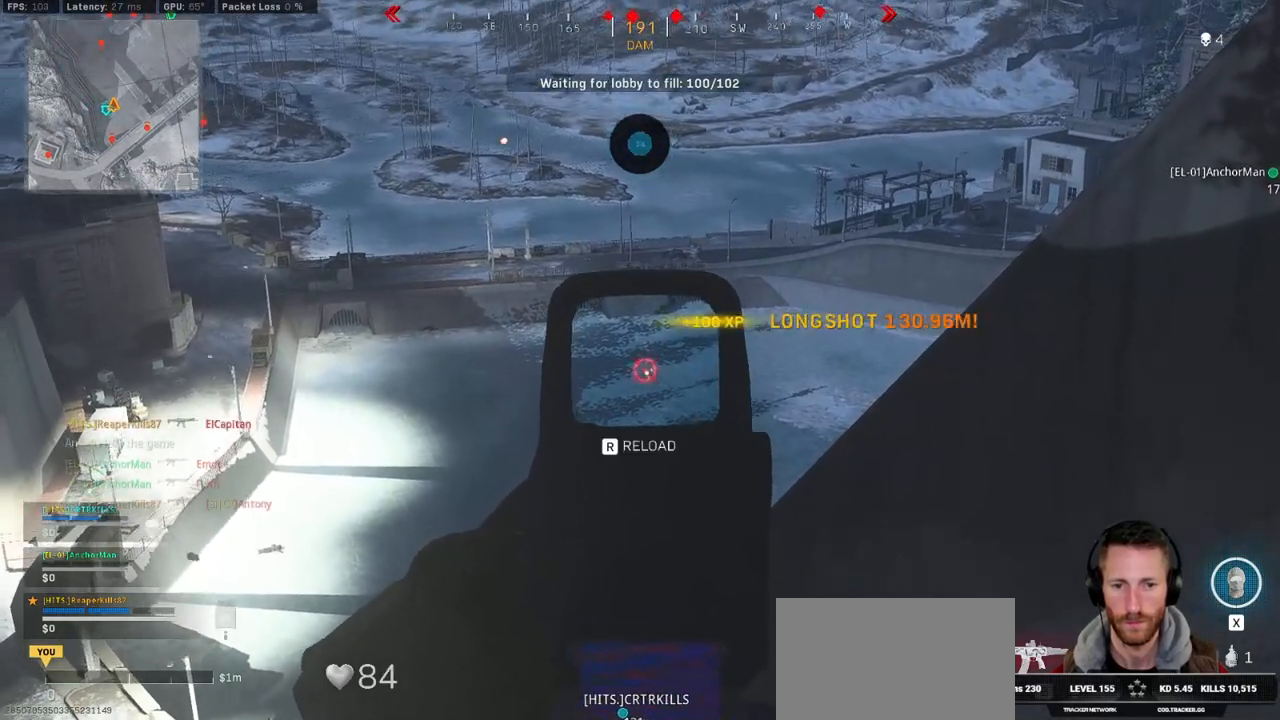
{"keys": ["ctrl"], "mouse": [], "events": [[167, "r", "down"], [184, "w", "down"], [200, "mouse_right", "up"], [217, "mouse_left", "up"], [267, "ctrl", "down"], [267, "r", "up"], [284, "w", "up"]]}
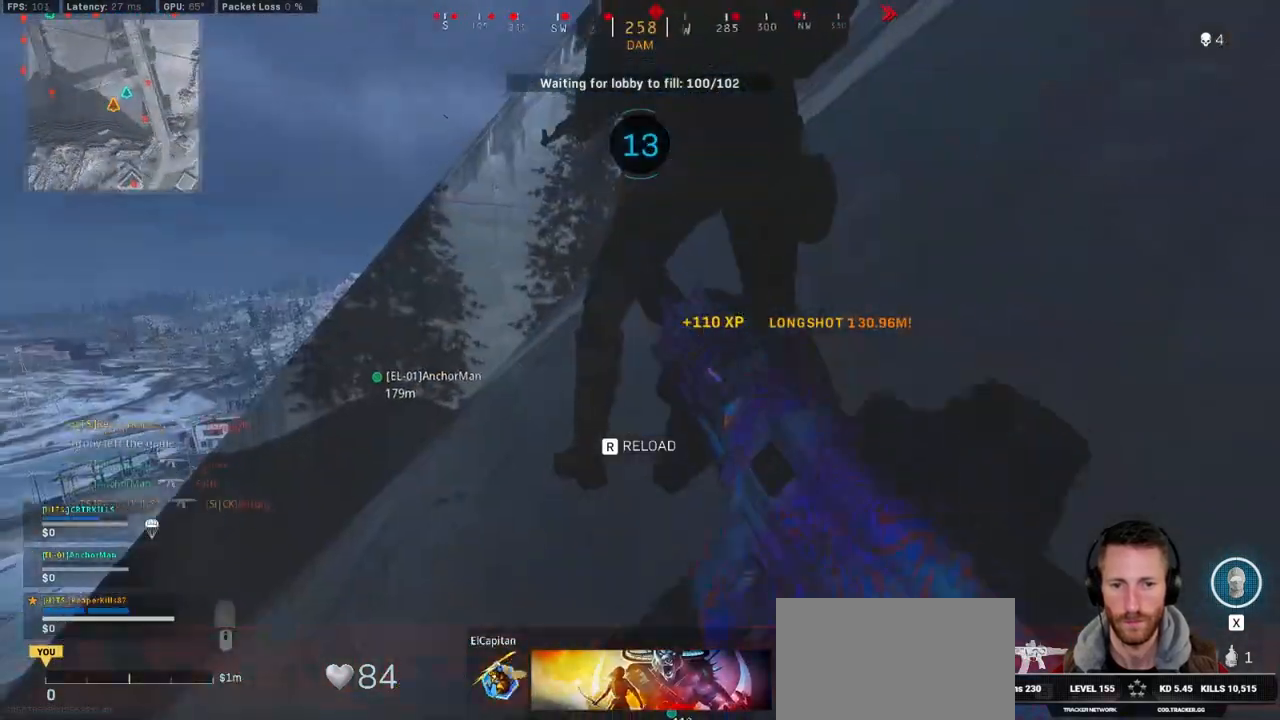
{"keys": [], "mouse": [], "events": [[34, "w", "down"], [67, "ctrl", "up"], [200, "d", "down"], [334, "w", "up"], [434, "d", "up"]]}
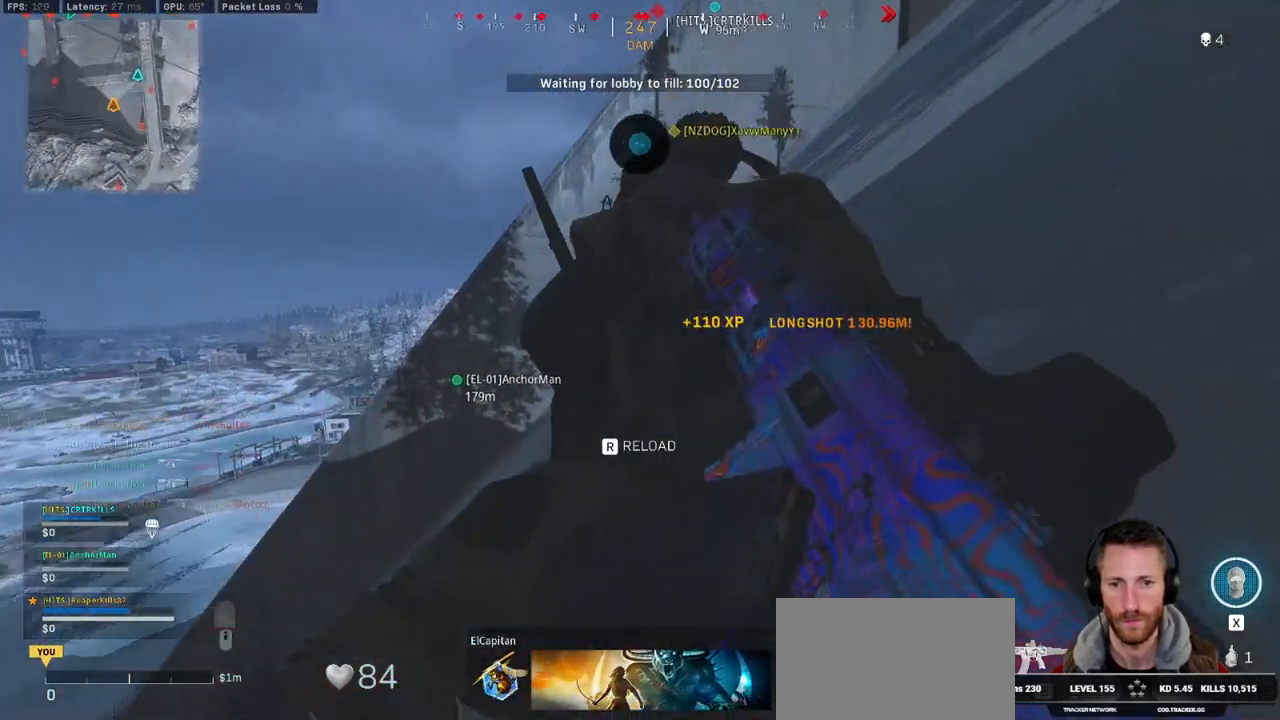
{"keys": [], "mouse": [], "events": [[167, "d", "down"], [267, "d", "up"]]}
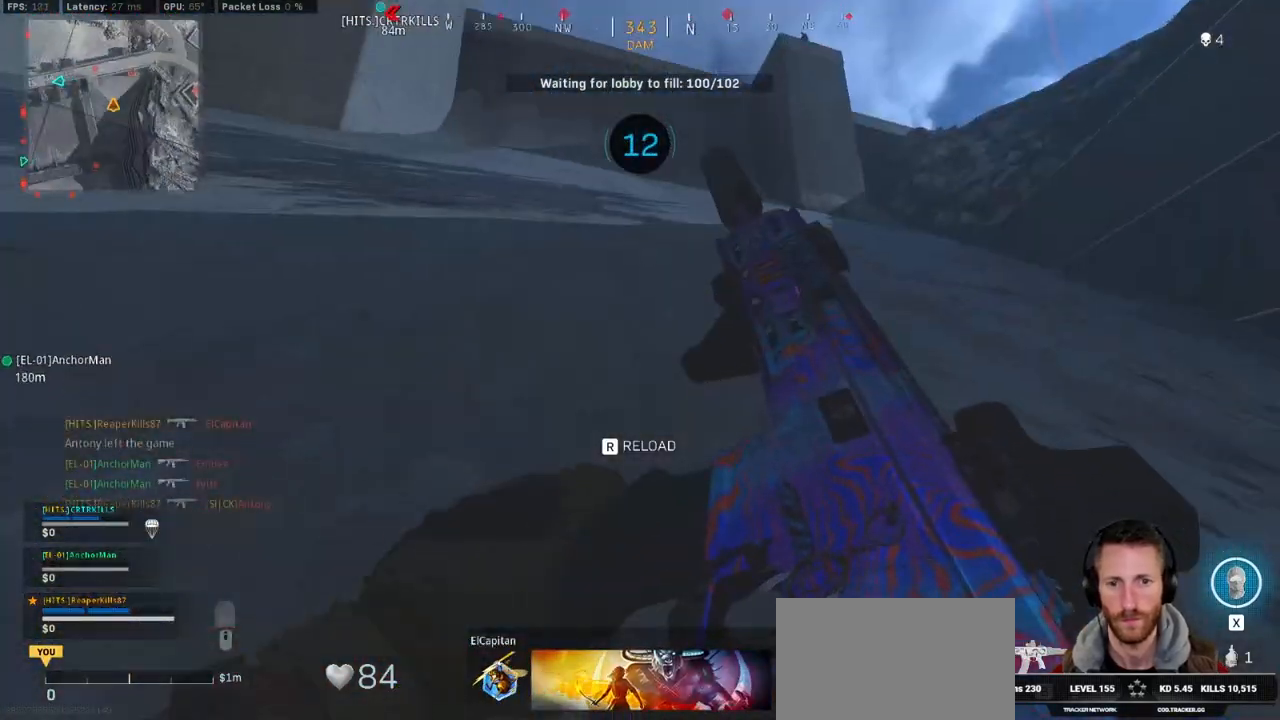
{"keys": ["ctrl", "d"], "mouse": [], "events": [[84, "ctrl", "down"], [484, "d", "down"]]}
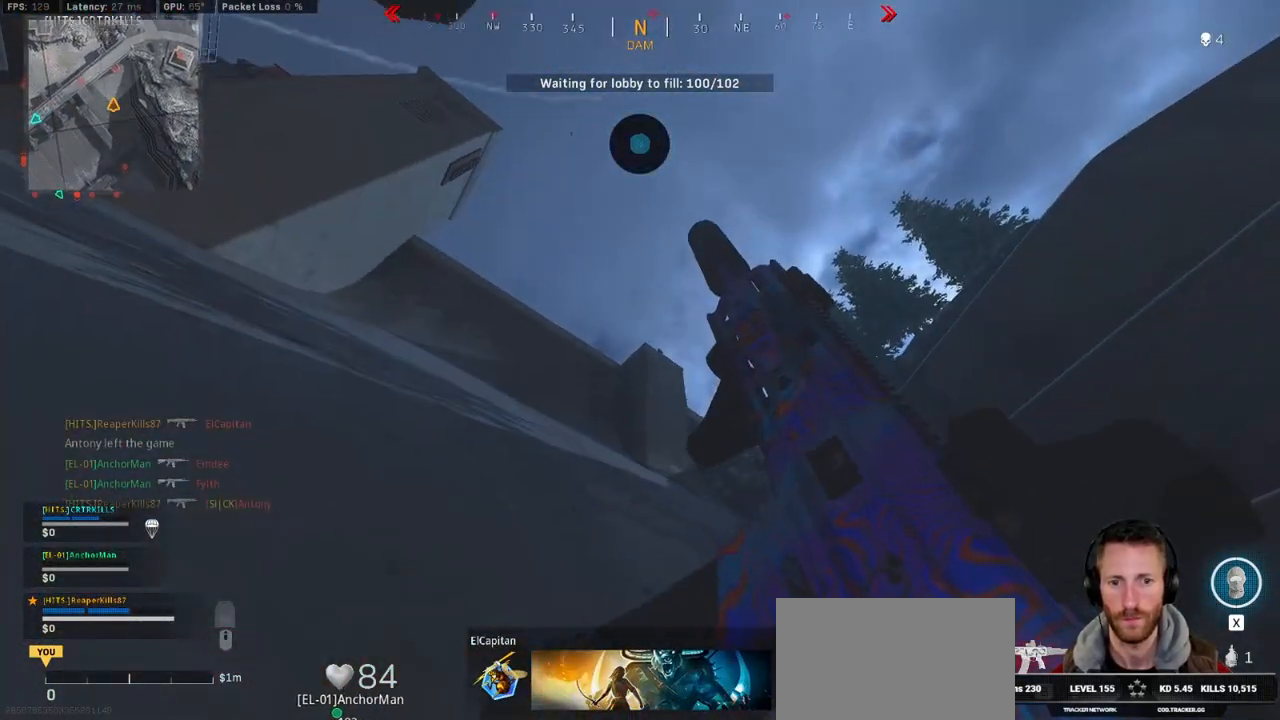
{"keys": ["a"], "mouse": ["left", "right"], "events": [[17, "ctrl", "up"], [100, "mouse_right", "down"], [134, "mouse_left", "down"], [467, "a", "down"], [484, "d", "up"]]}
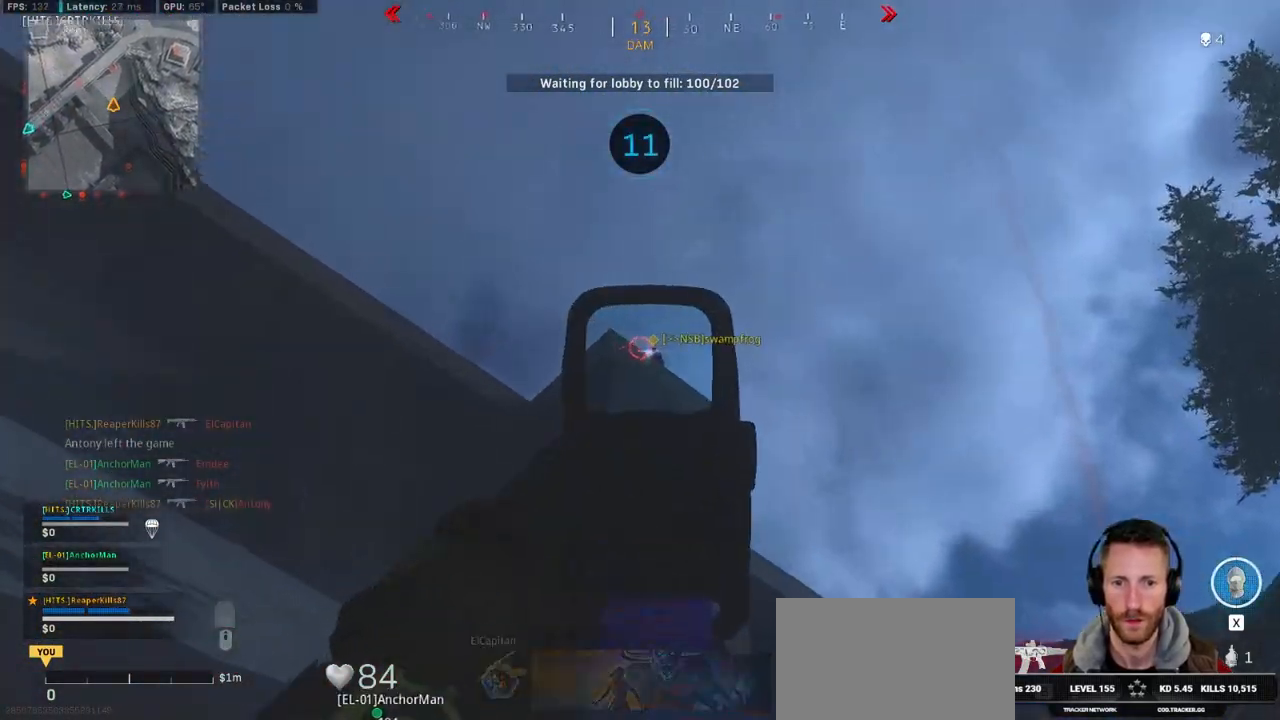
{"keys": ["d"], "mouse": ["left", "right"], "events": [[250, "a", "up"], [250, "d", "down"]]}
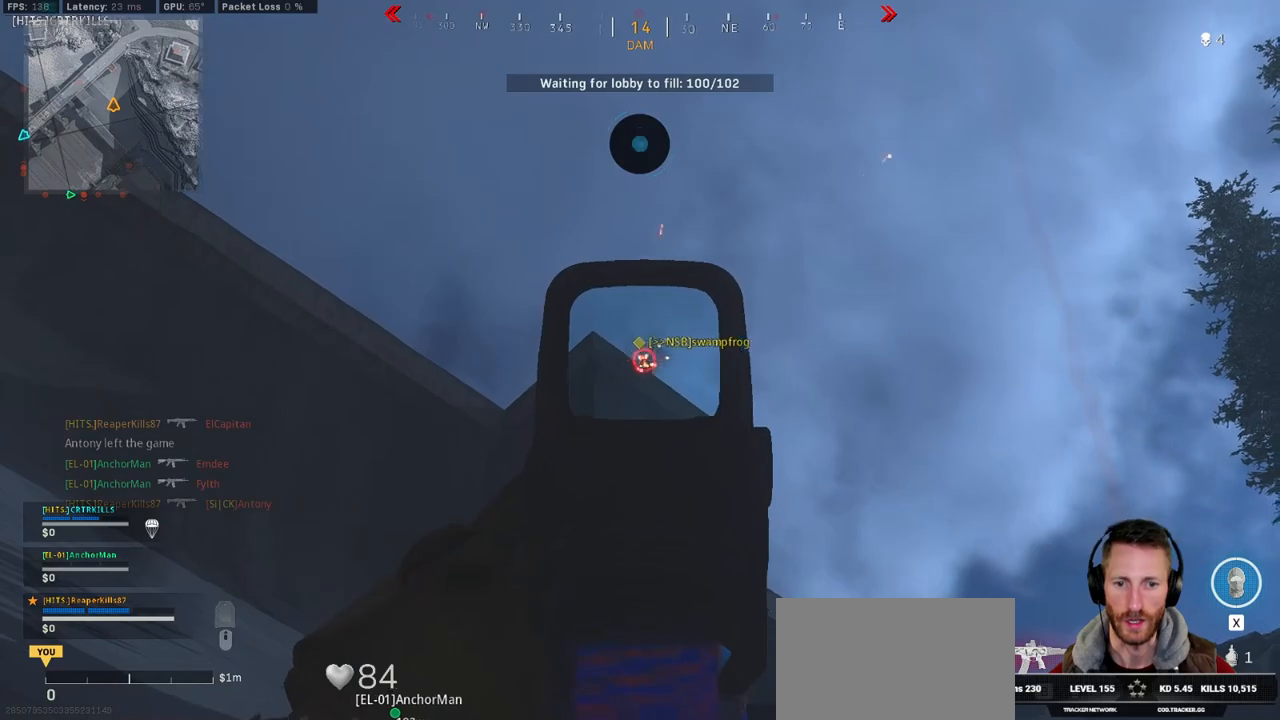
{"keys": ["d"], "mouse": ["left", "right"], "events": []}
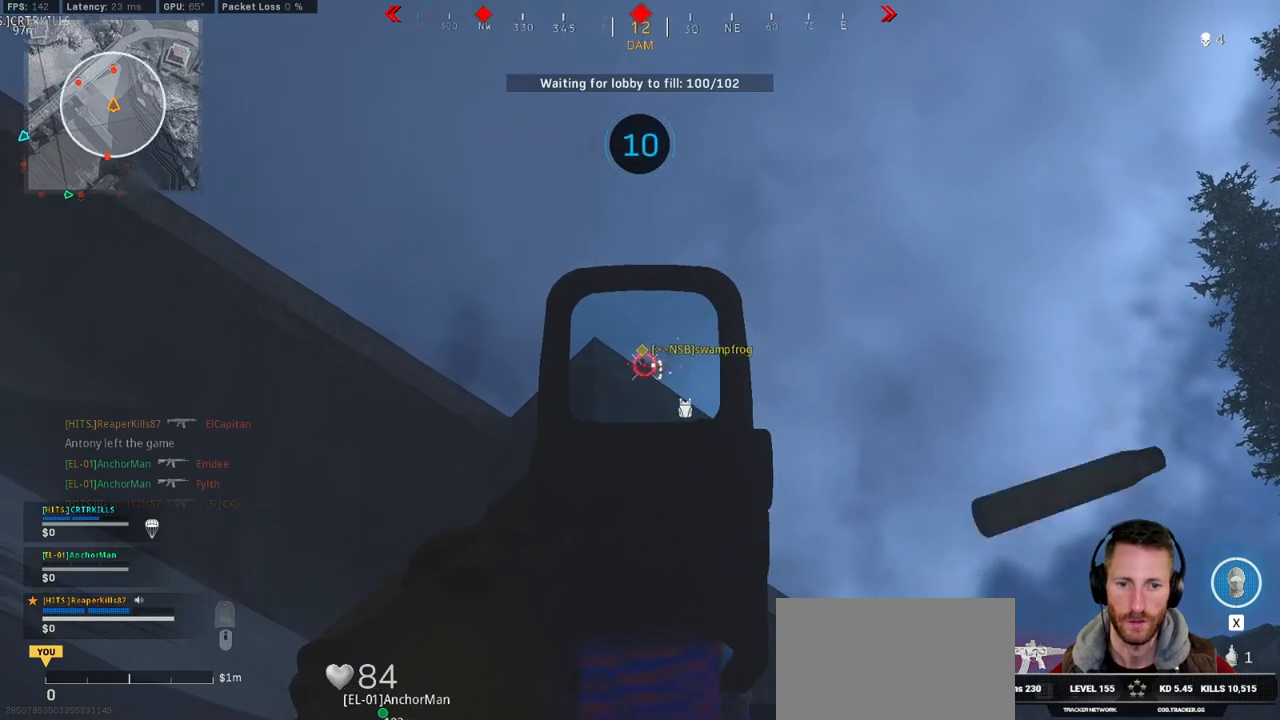
{"keys": ["a"], "mouse": ["left", "right"], "events": [[284, "d", "up"], [384, "a", "down"]]}
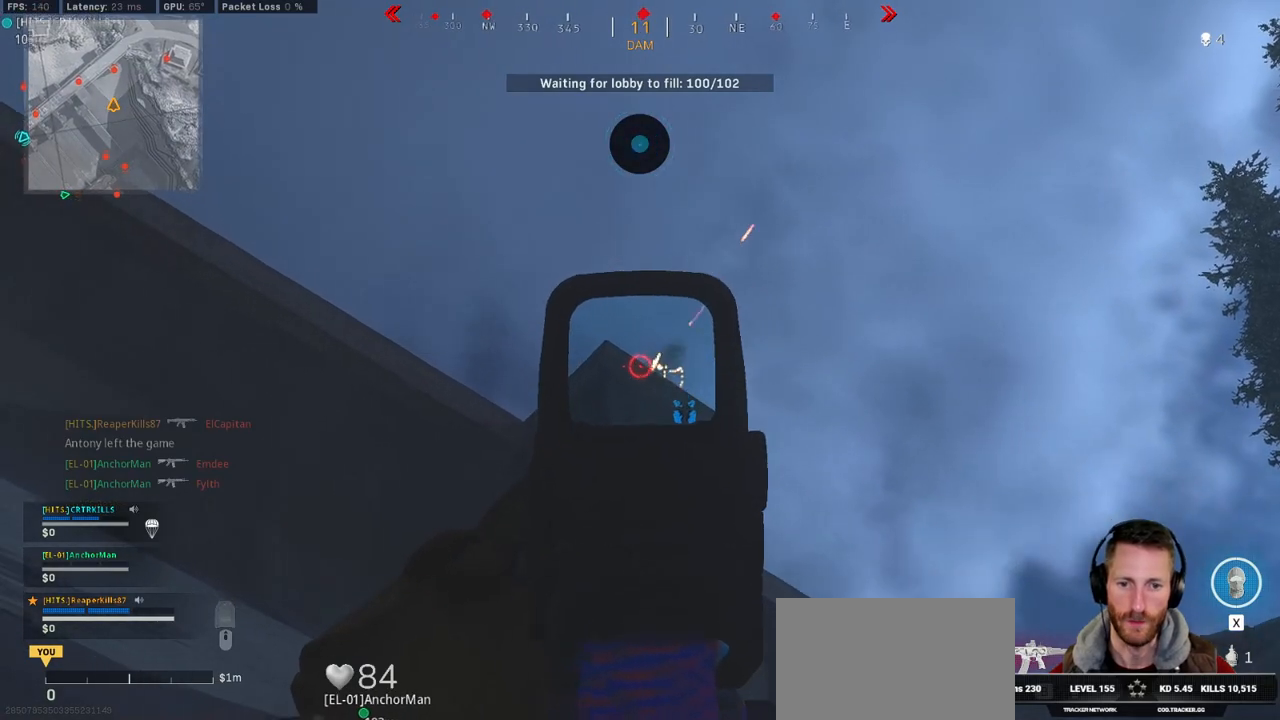
{"keys": ["a", "ctrl"], "mouse": [], "events": [[167, "mouse_left", "up"], [167, "mouse_right", "up"], [217, "r", "down"], [300, "r", "up"], [450, "ctrl", "down"]]}
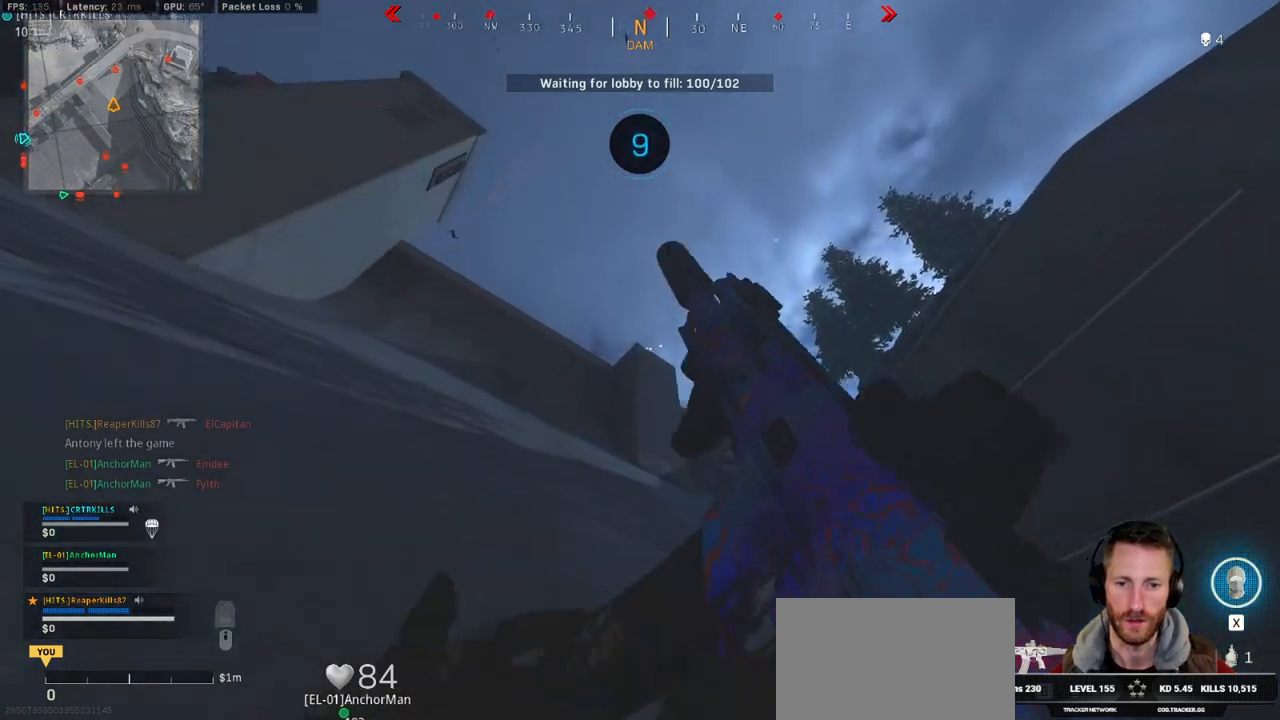
{"keys": ["ctrl", "d"], "mouse": [], "events": [[367, "w", "down"], [450, "a", "up"], [450, "w", "up"], [484, "d", "down"]]}
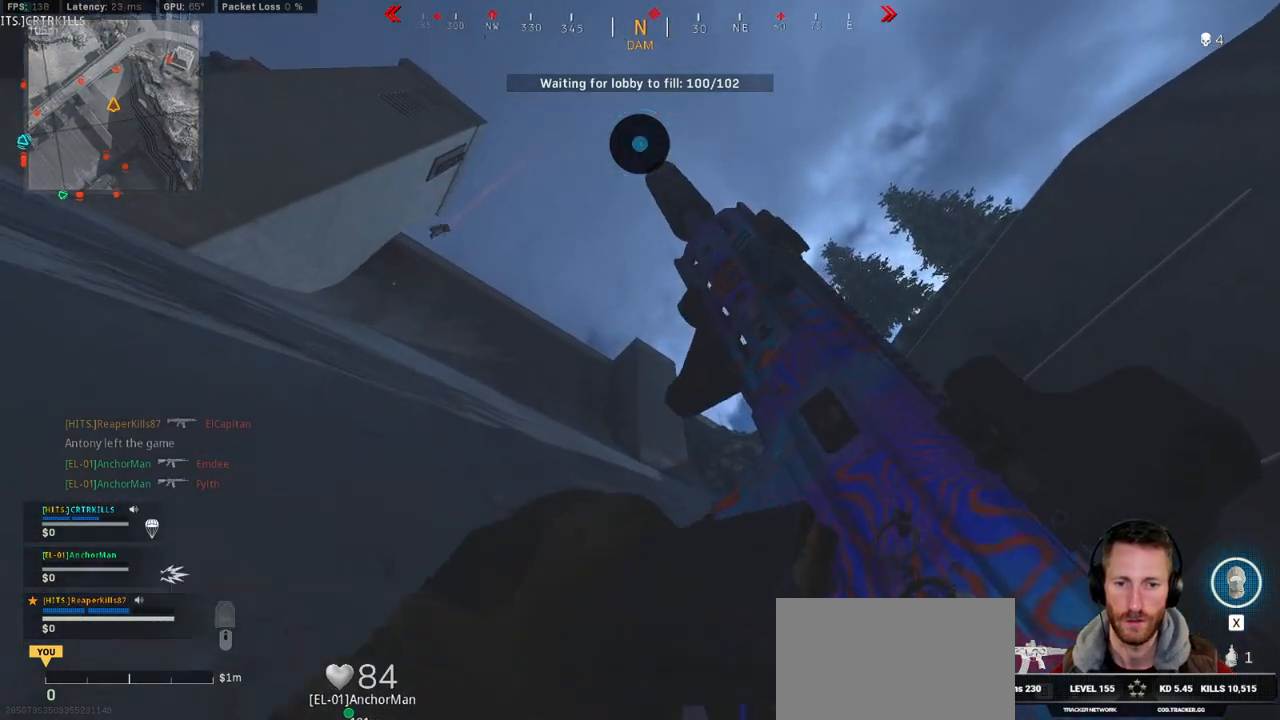
{"keys": ["d"], "mouse": [], "events": [[17, "ctrl", "up"]]}
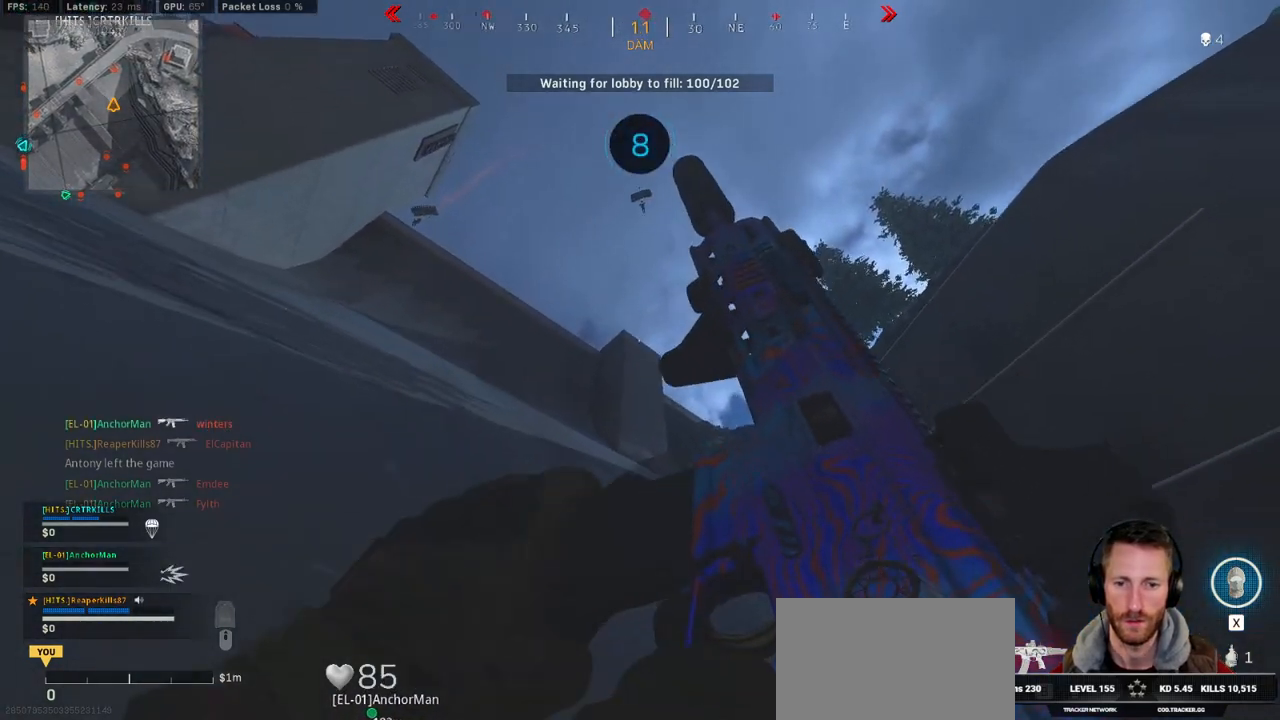
{"keys": ["a"], "mouse": [], "events": [[234, "s", "down"], [267, "a", "down"], [300, "d", "up"], [300, "s", "up"]]}
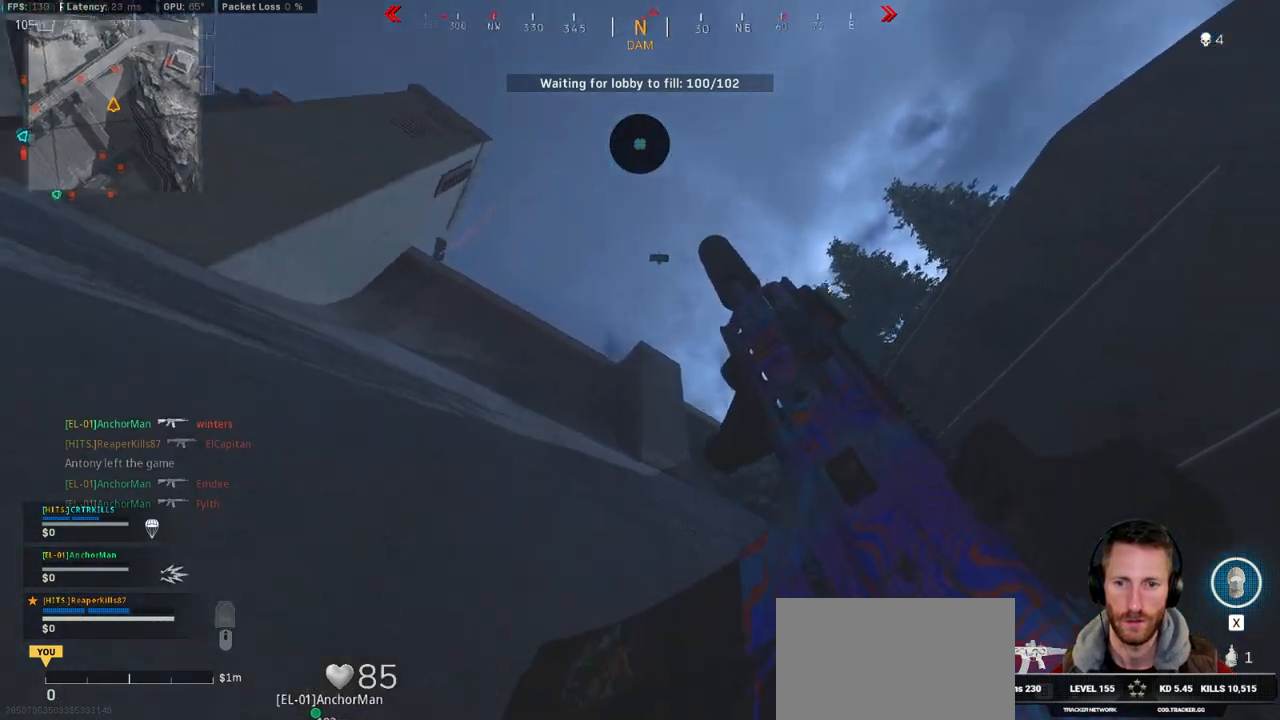
{"keys": ["ctrl", "d"], "mouse": ["left", "right"], "events": [[67, "mouse_right", "down"], [334, "mouse_left", "down"], [400, "ctrl", "down"], [417, "d", "down"], [434, "a", "up"]]}
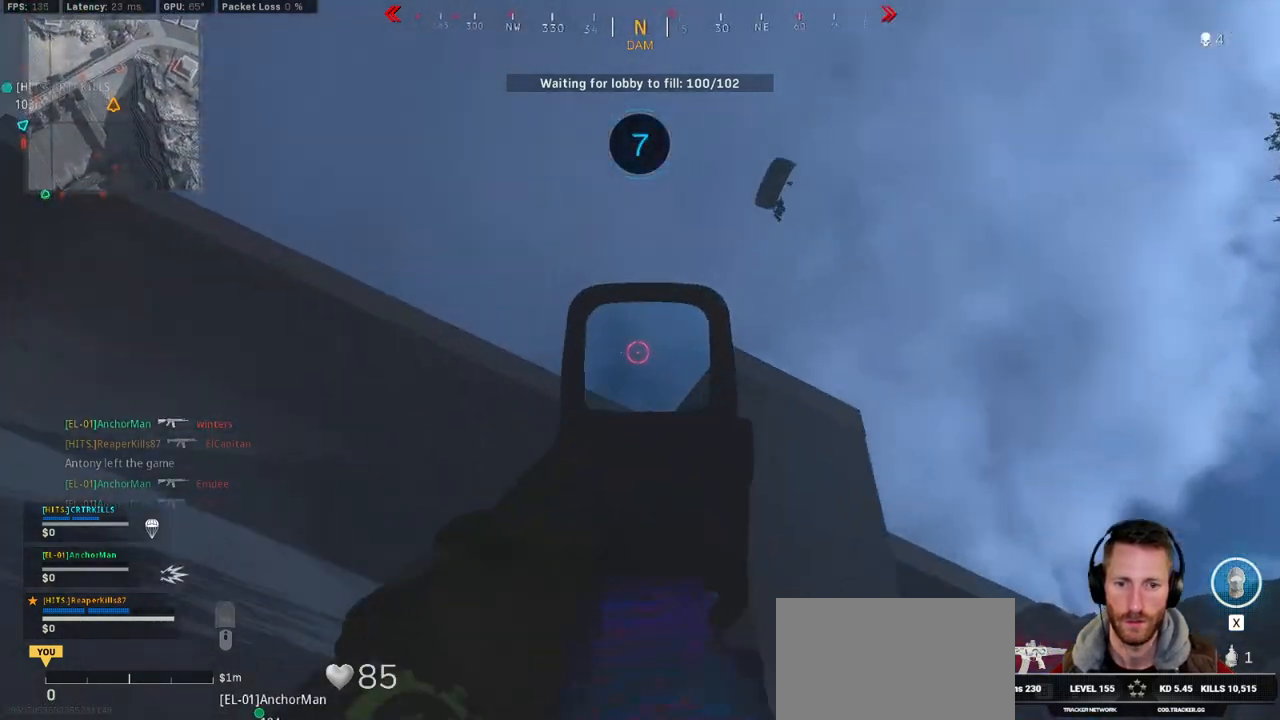
{"keys": ["a"], "mouse": ["left", "right"], "events": [[34, "ctrl", "up"], [267, "a", "down"], [267, "d", "up"]]}
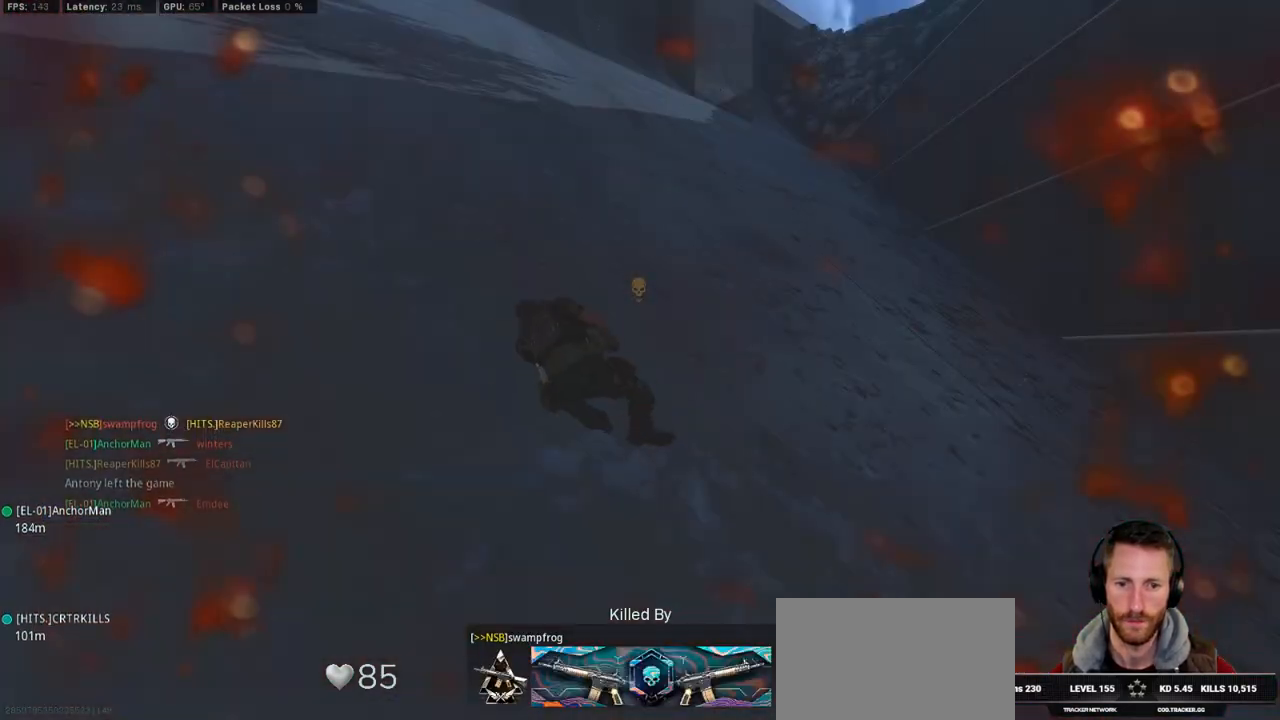
{"keys": [], "mouse": [], "events": [[50, "mouse_left", "up"], [67, "mouse_right", "up"], [84, "f", "down"], [100, "a", "up"], [200, "f", "up"]]}